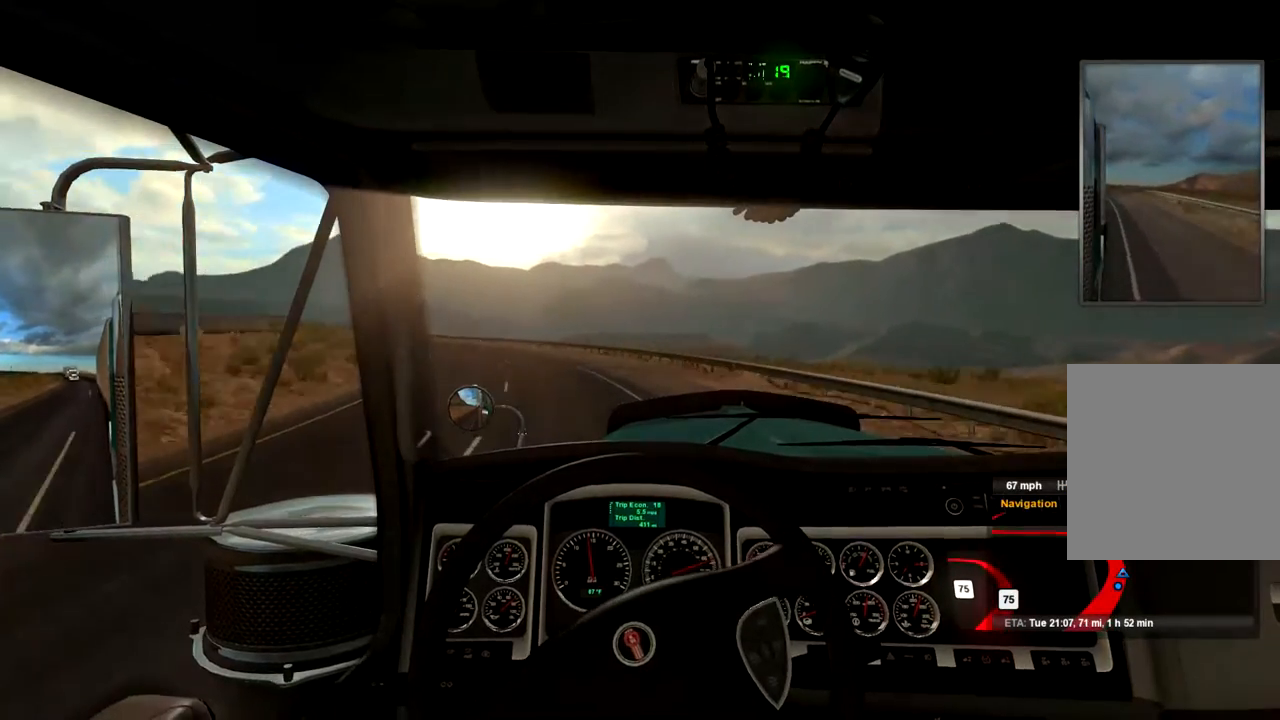
Gameplay with a controller (Xbox layout); each line is a JSON object with the inputs held at the frame after it. "events" lists button and stick changes between this image and that frame as [ms after this image, input, new state], when the widget could be followed in between.
{"buttons": [], "left_stick": "left", "right_stick": "center", "events": []}
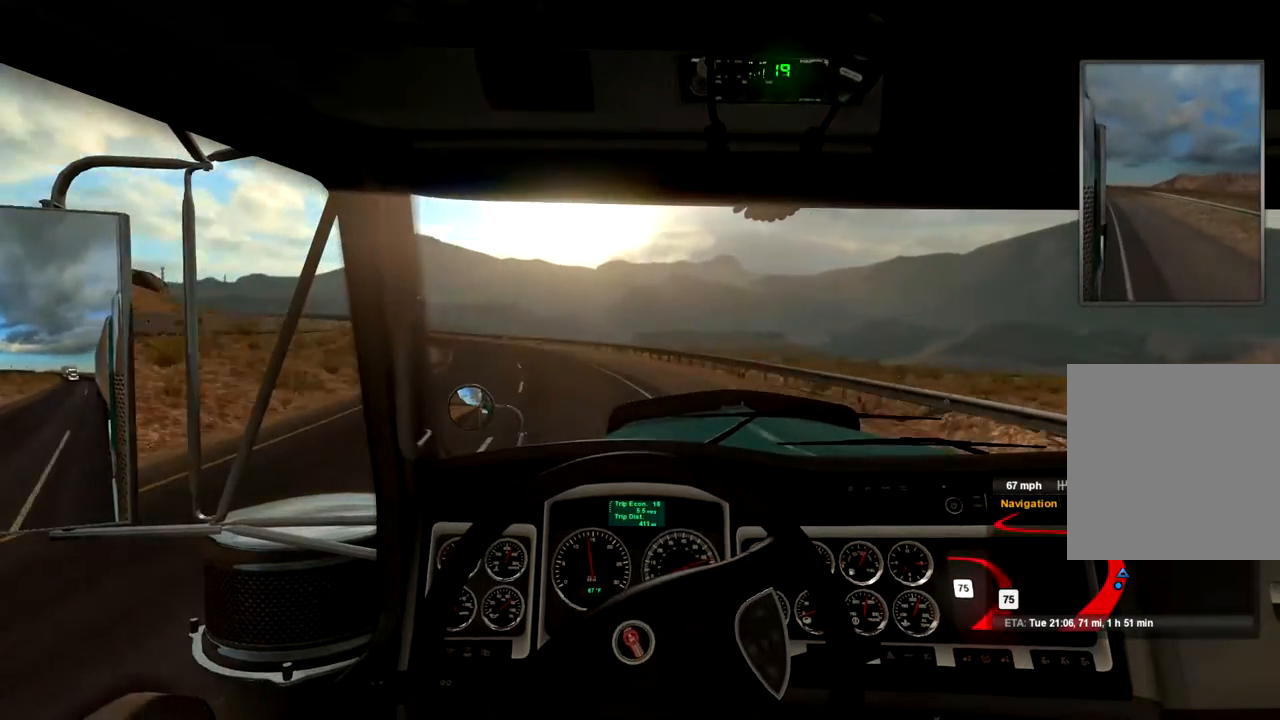
{"buttons": [], "left_stick": "left", "right_stick": "center", "events": []}
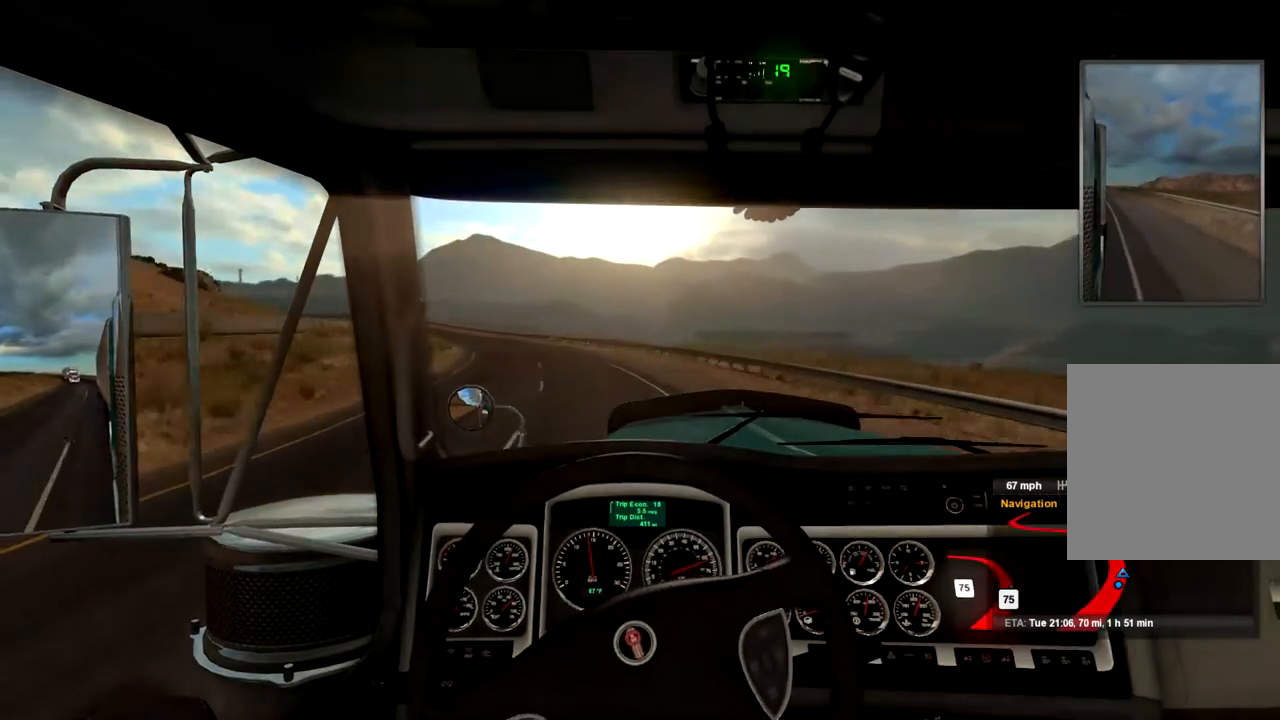
{"buttons": [], "left_stick": "center", "right_stick": "center", "events": [[433, "left_stick", "center"]]}
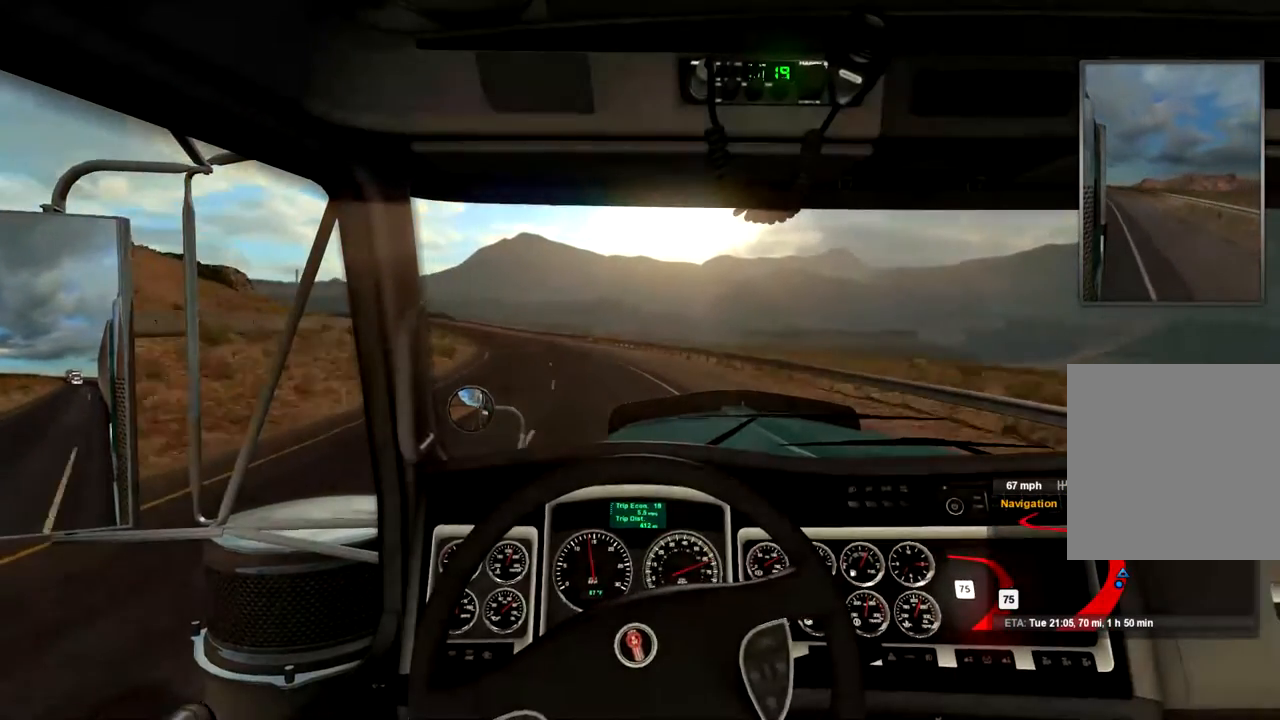
{"buttons": [], "left_stick": "left", "right_stick": "center", "events": [[300, "left_stick", "left"]]}
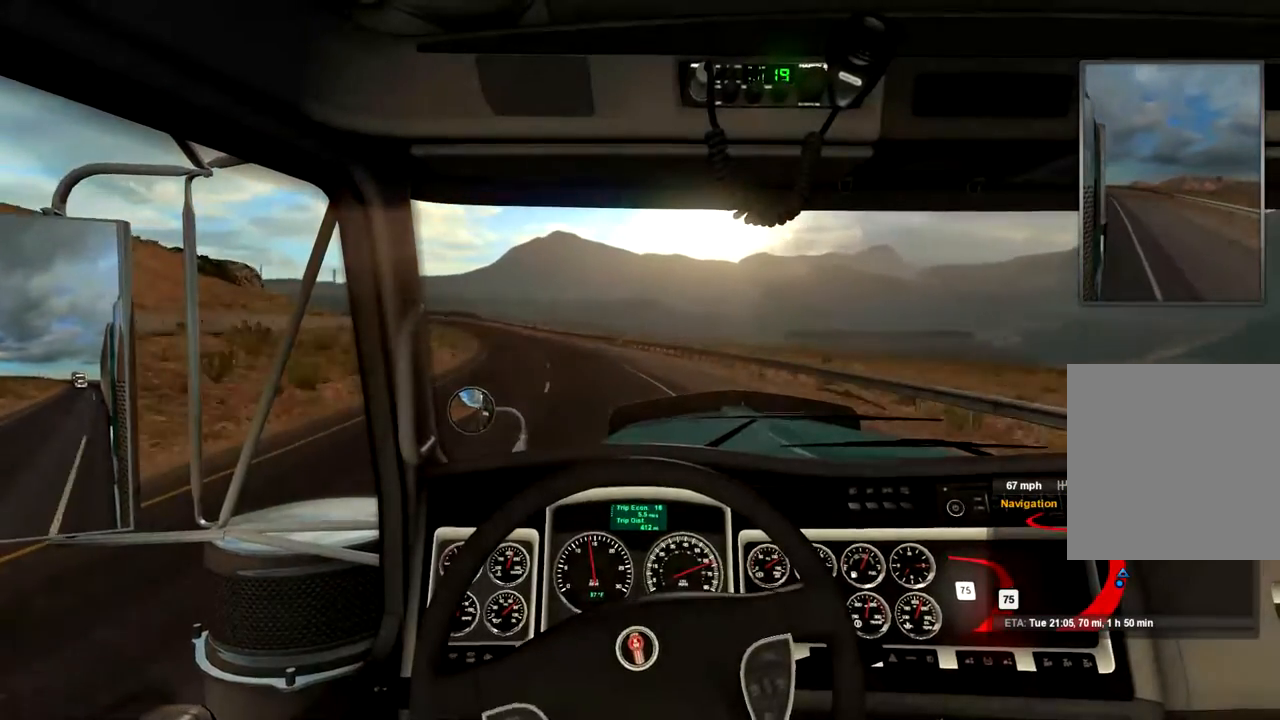
{"buttons": [], "left_stick": "left", "right_stick": "center", "events": []}
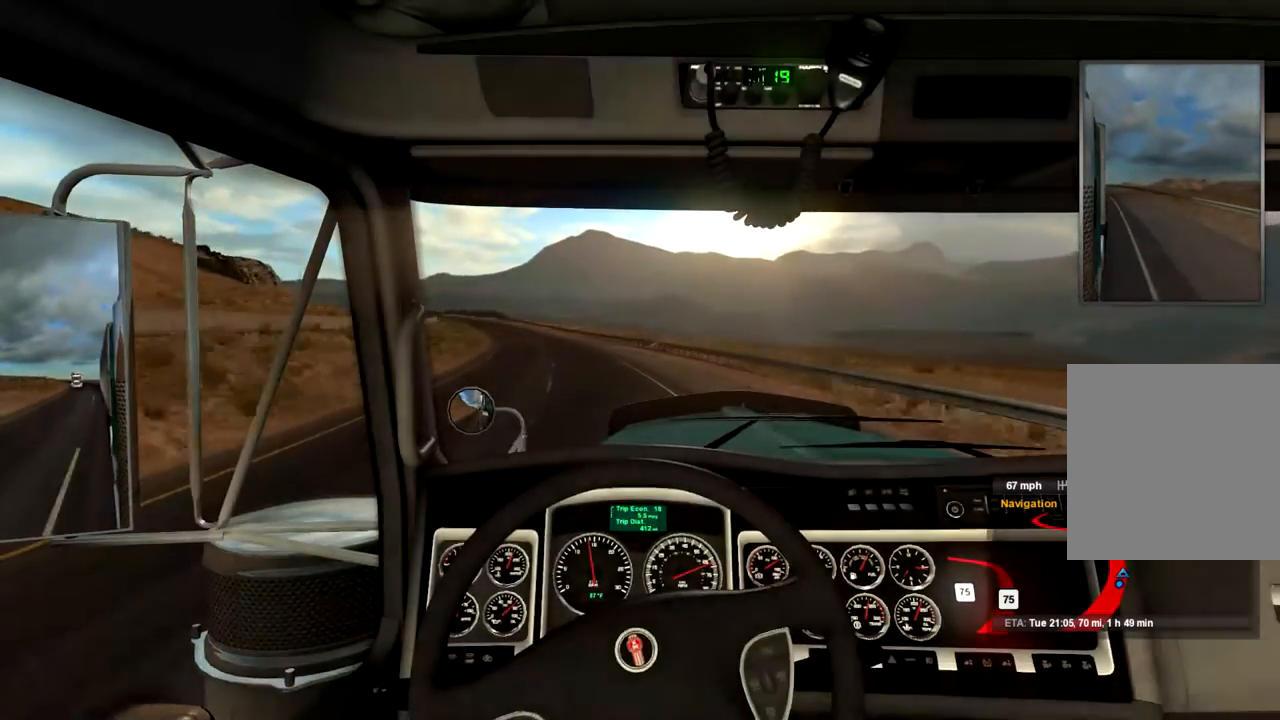
{"buttons": [], "left_stick": "left", "right_stick": "center", "events": []}
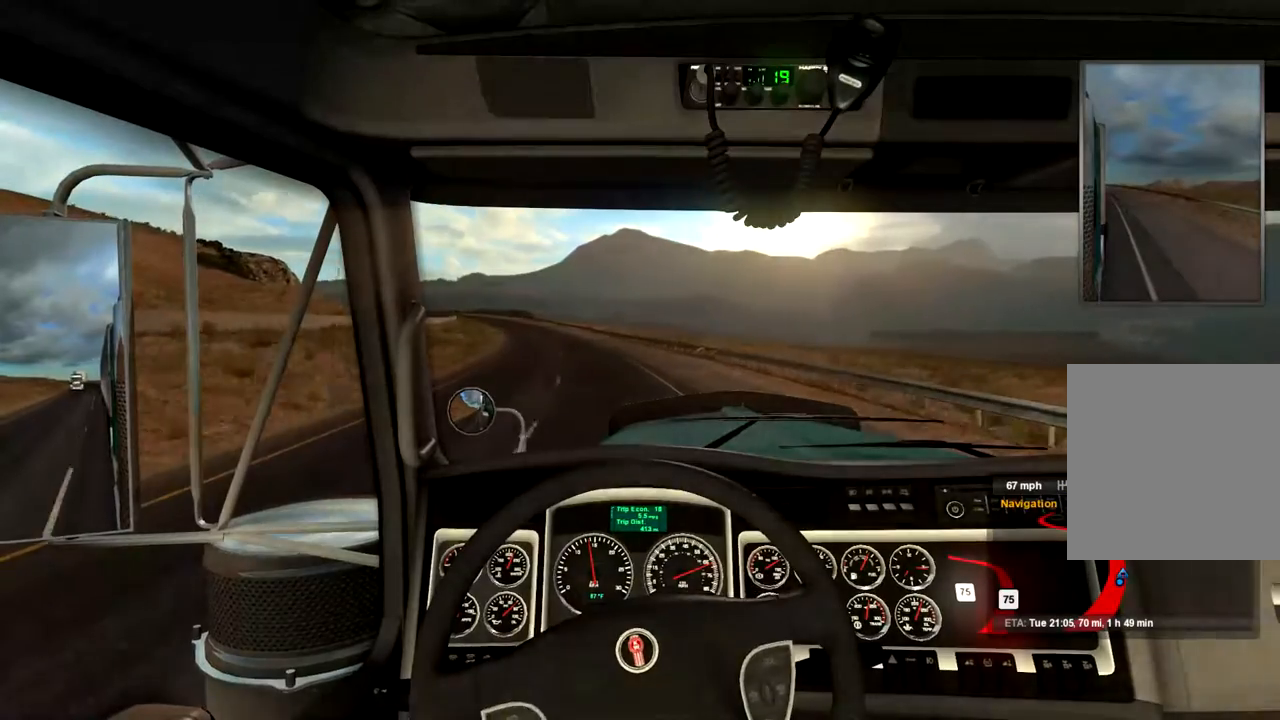
{"buttons": [], "left_stick": "center", "right_stick": "center", "events": [[500, "left_stick", "center"]]}
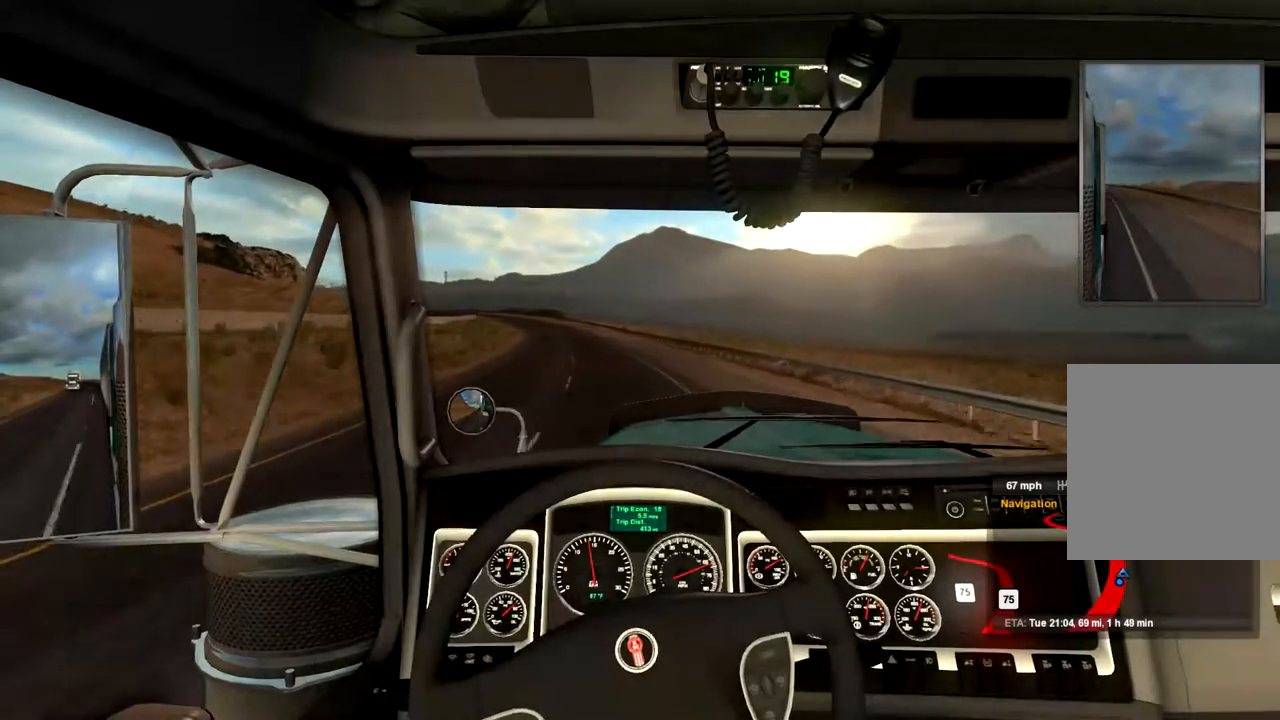
{"buttons": [], "left_stick": "center", "right_stick": "center", "events": []}
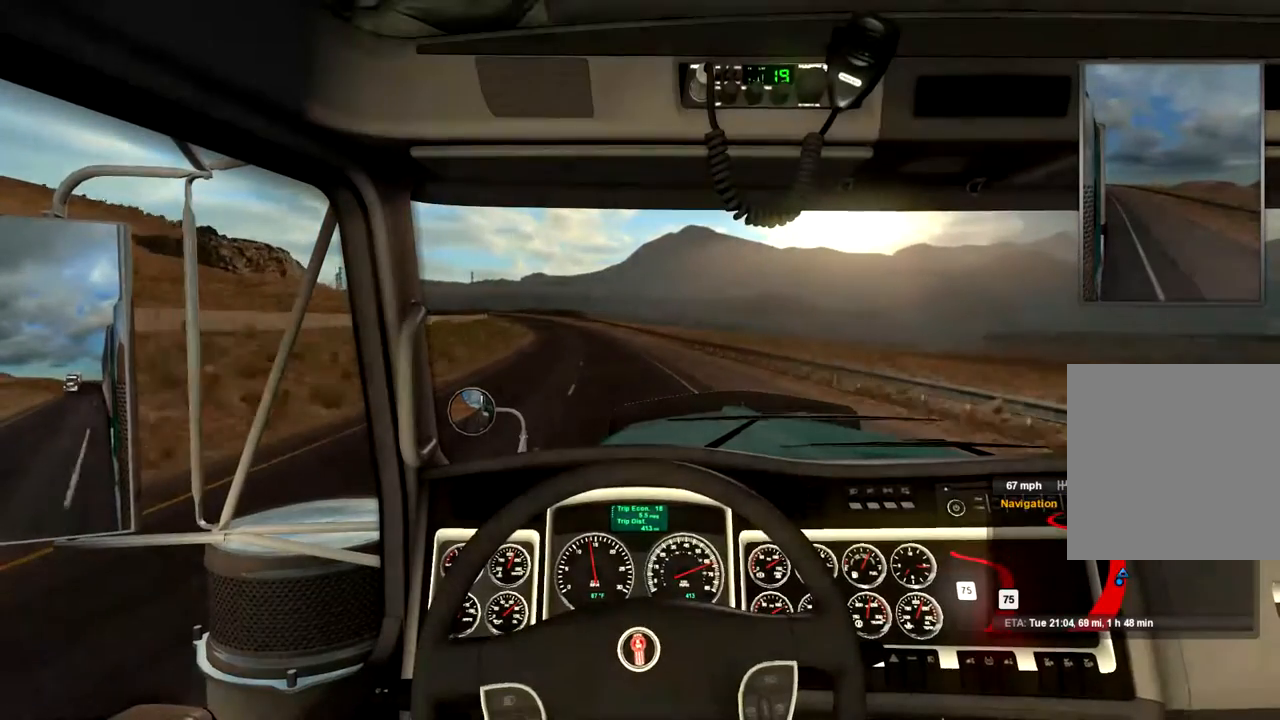
{"buttons": [], "left_stick": "left", "right_stick": "center", "events": [[233, "left_stick", "left"]]}
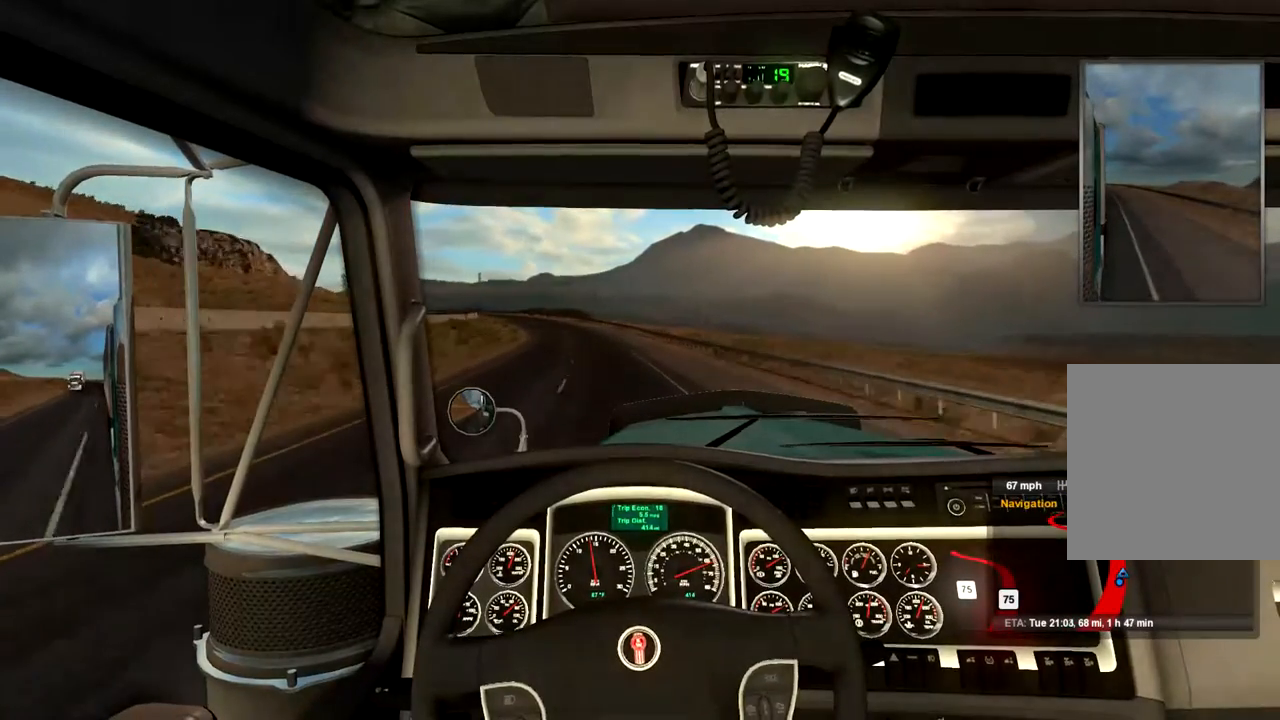
{"buttons": [], "left_stick": "center", "right_stick": "center", "events": [[433, "left_stick", "center"]]}
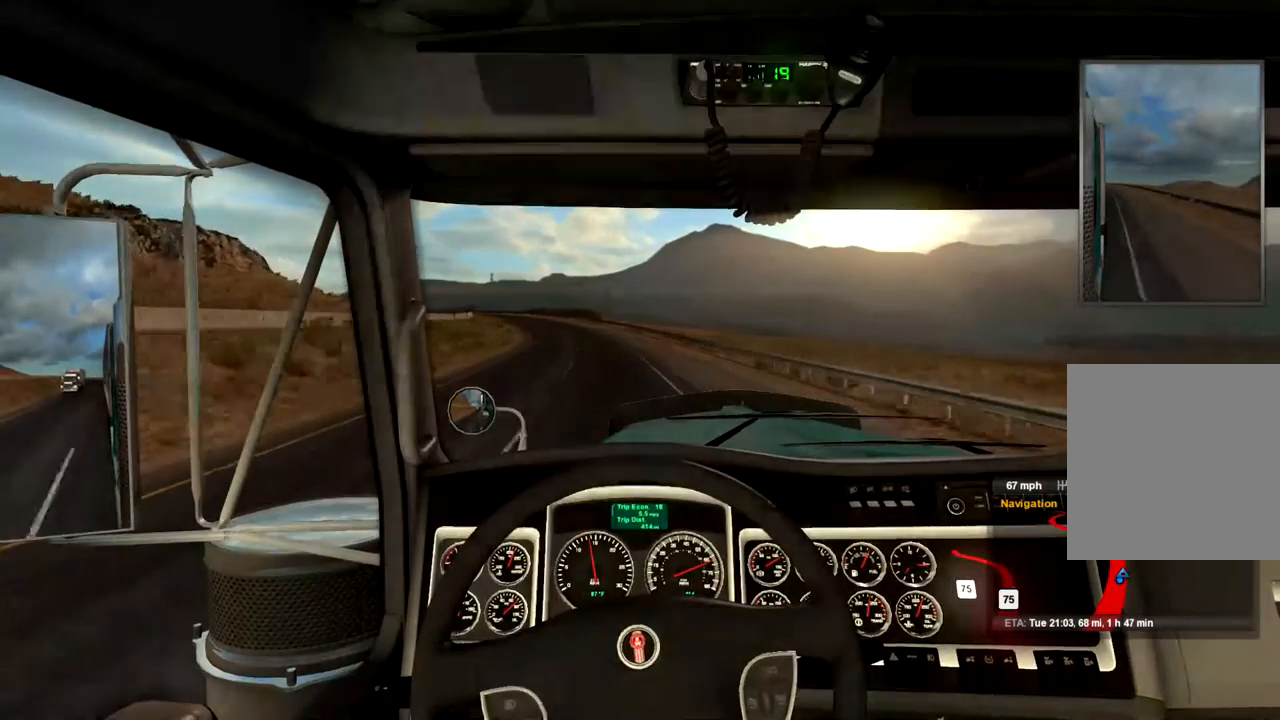
{"buttons": [], "left_stick": "left", "right_stick": "center", "events": [[33, "left_stick", "left"]]}
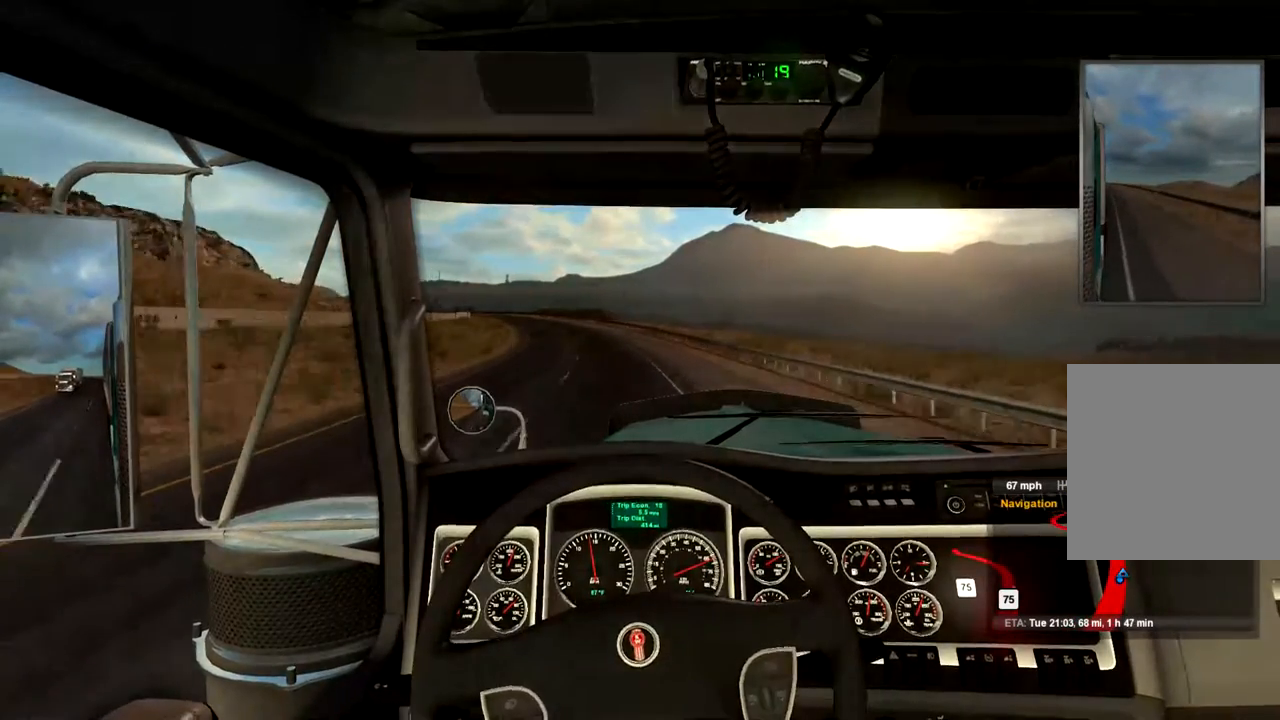
{"buttons": [], "left_stick": "left", "right_stick": "center", "events": []}
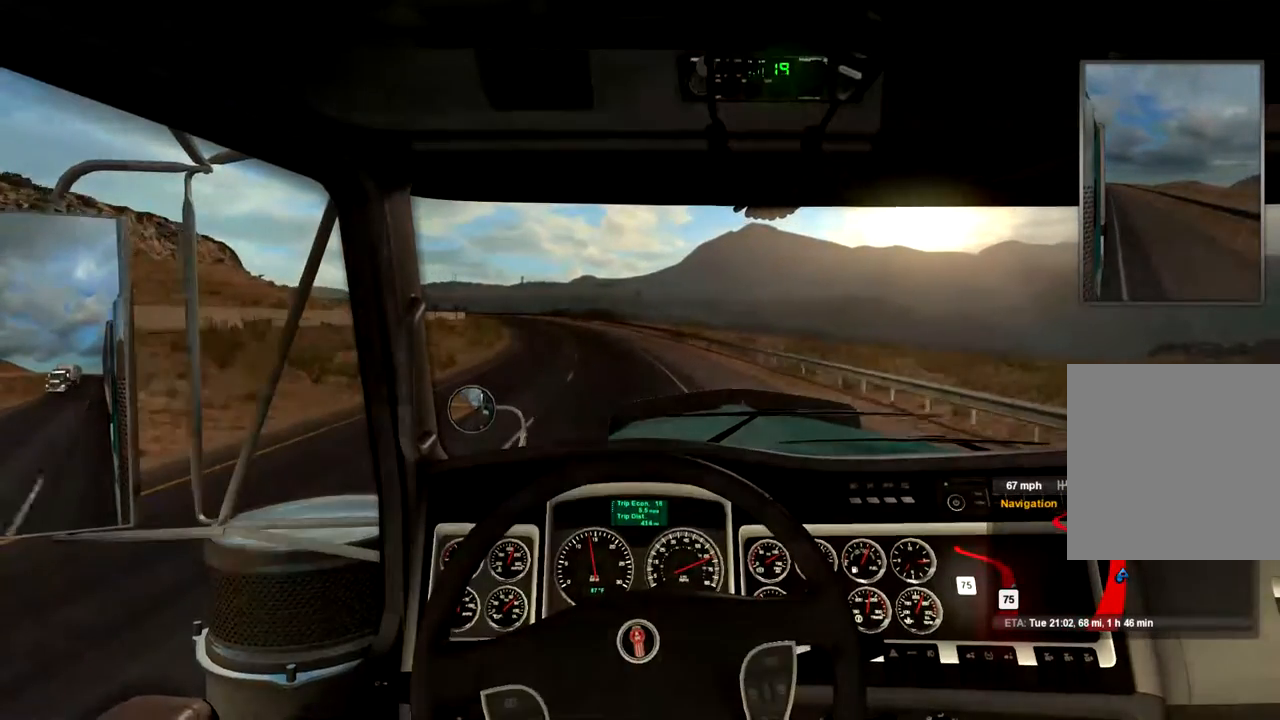
{"buttons": [], "left_stick": "center", "right_stick": "center", "events": [[200, "left_stick", "center"]]}
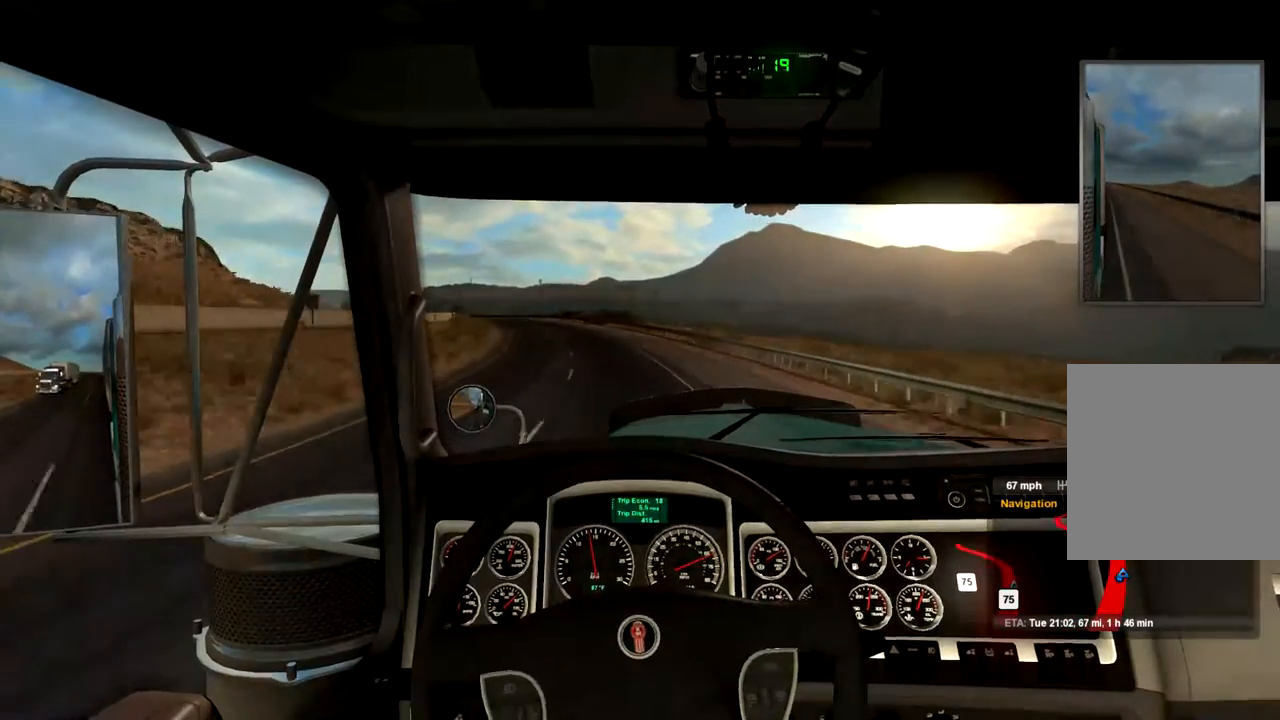
{"buttons": [], "left_stick": "left", "right_stick": "center", "events": [[267, "left_stick", "left"]]}
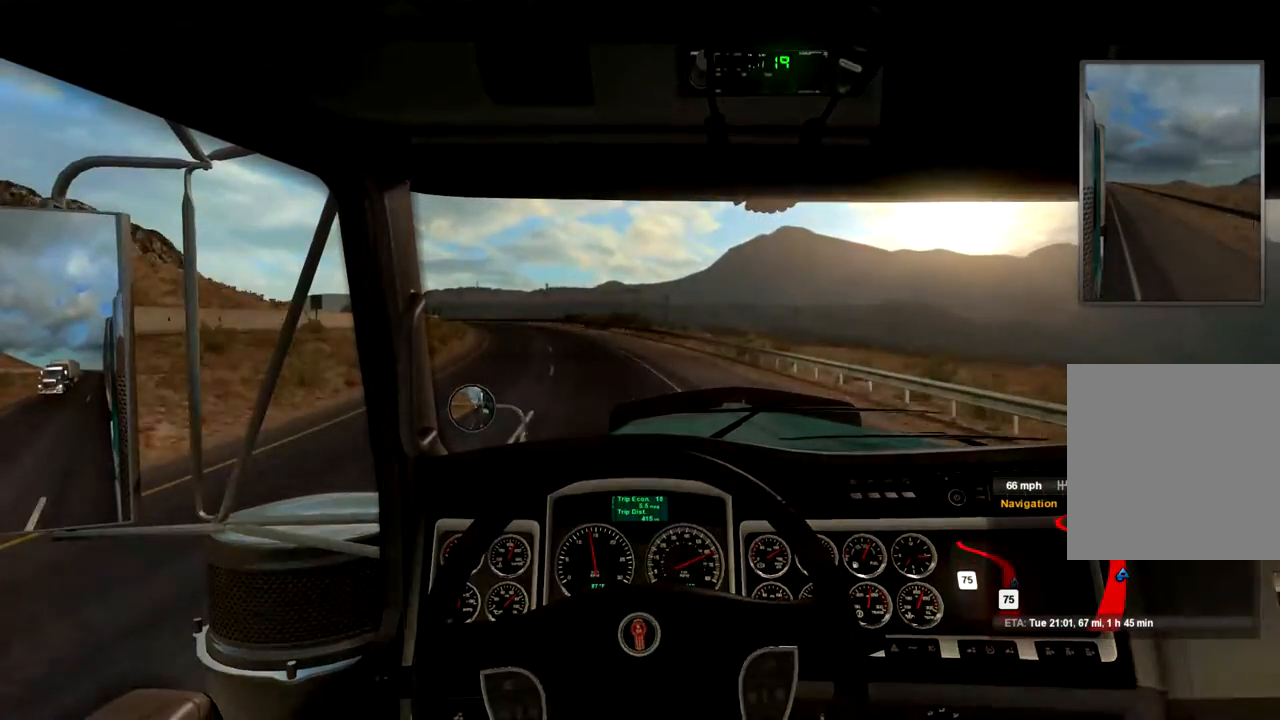
{"buttons": [], "left_stick": "left", "right_stick": "center", "events": []}
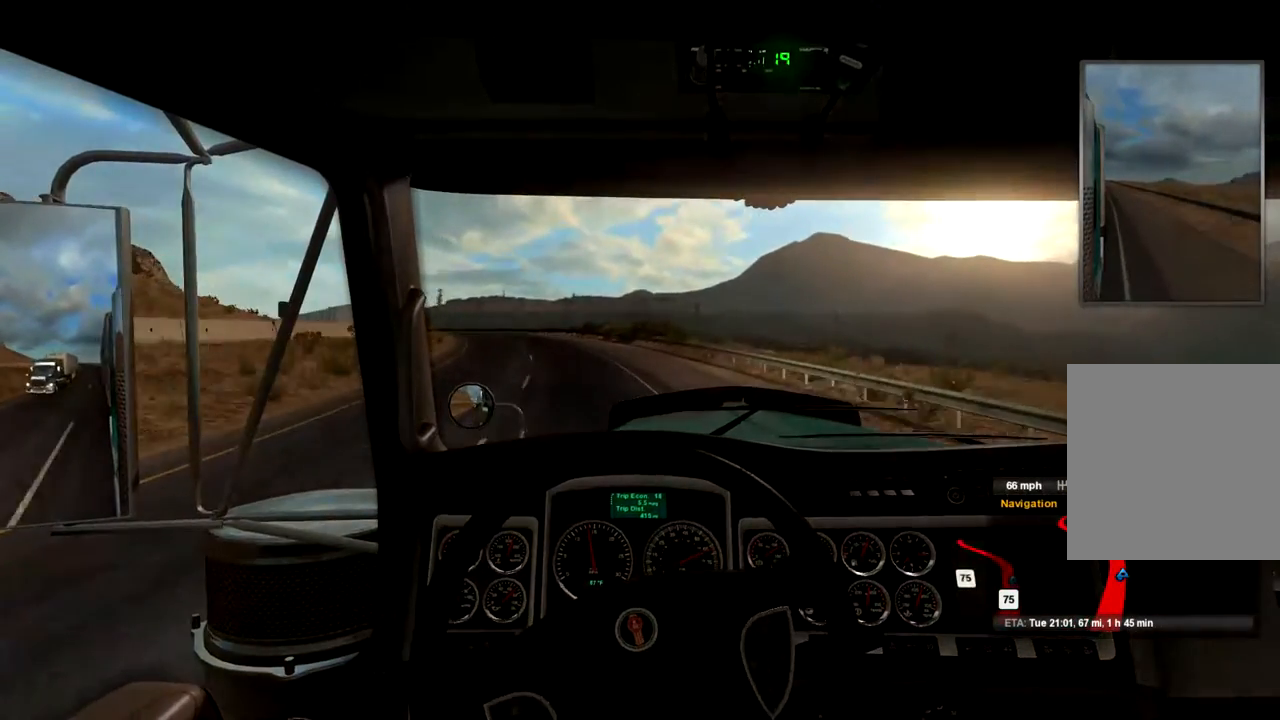
{"buttons": [], "left_stick": "left", "right_stick": "center", "events": []}
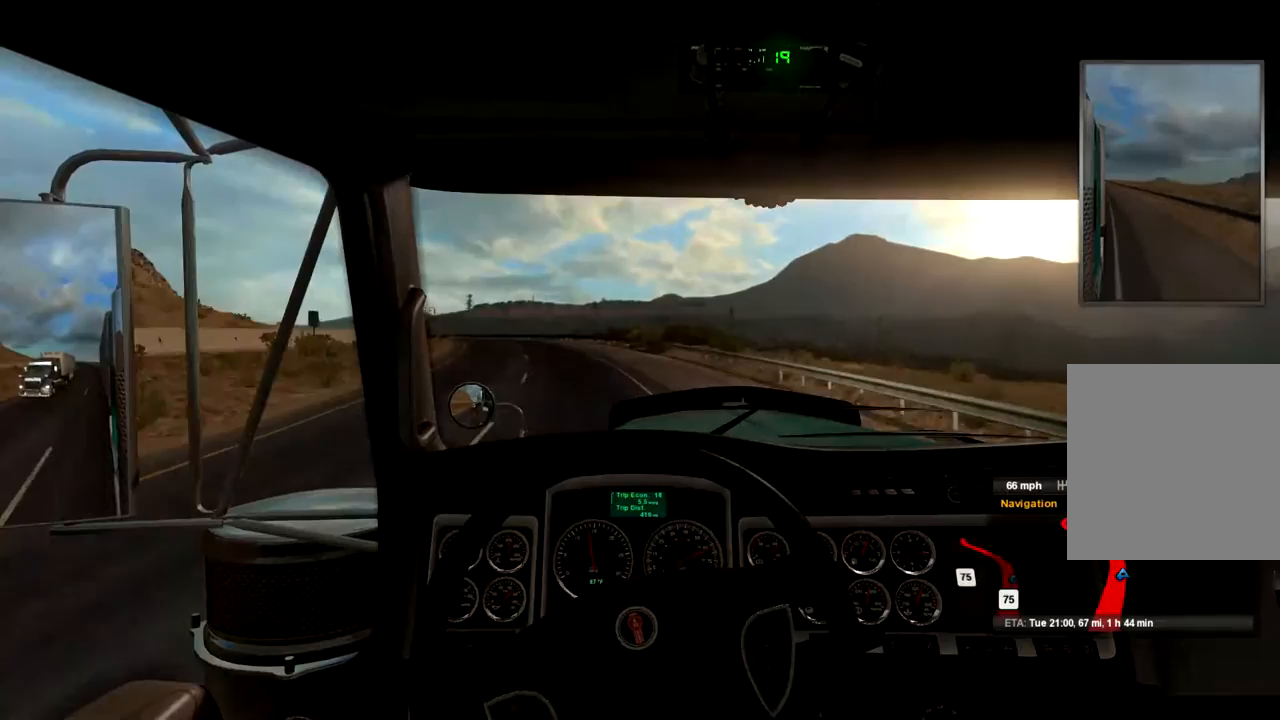
{"buttons": [], "left_stick": "left", "right_stick": "center", "events": []}
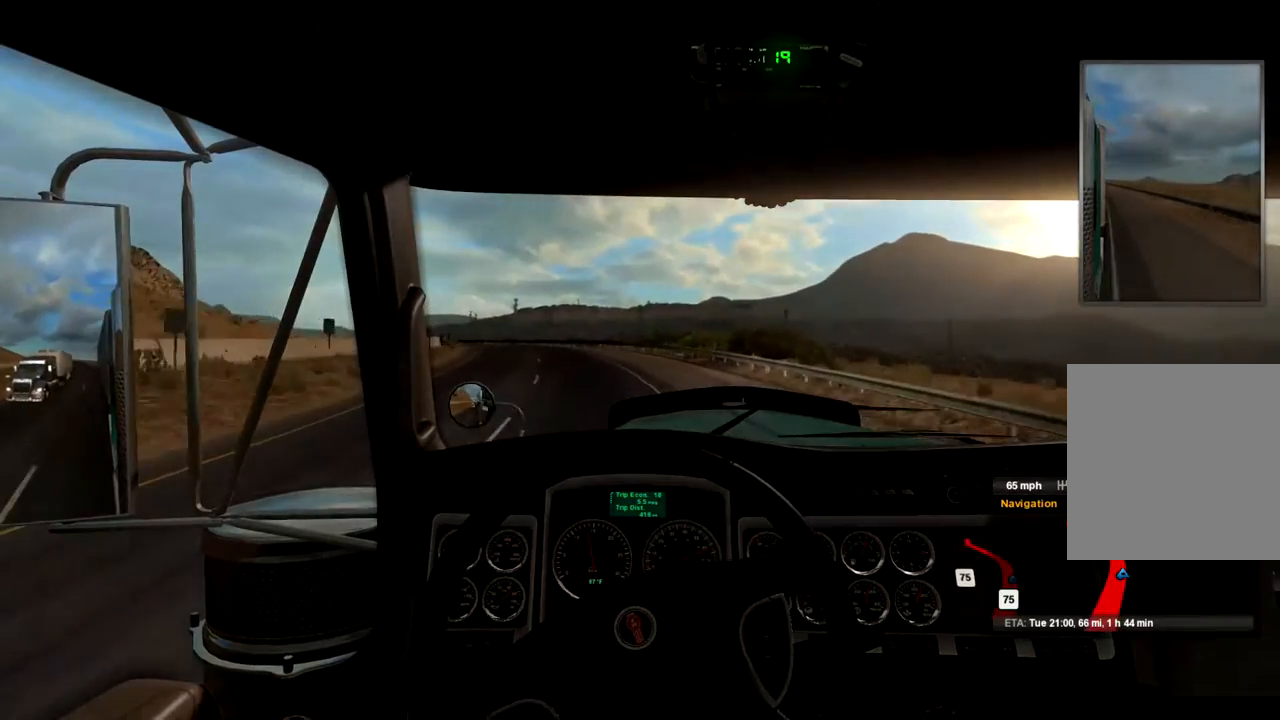
{"buttons": [], "left_stick": "left", "right_stick": "center", "events": [[133, "left_stick", "center"], [300, "left_stick", "left"]]}
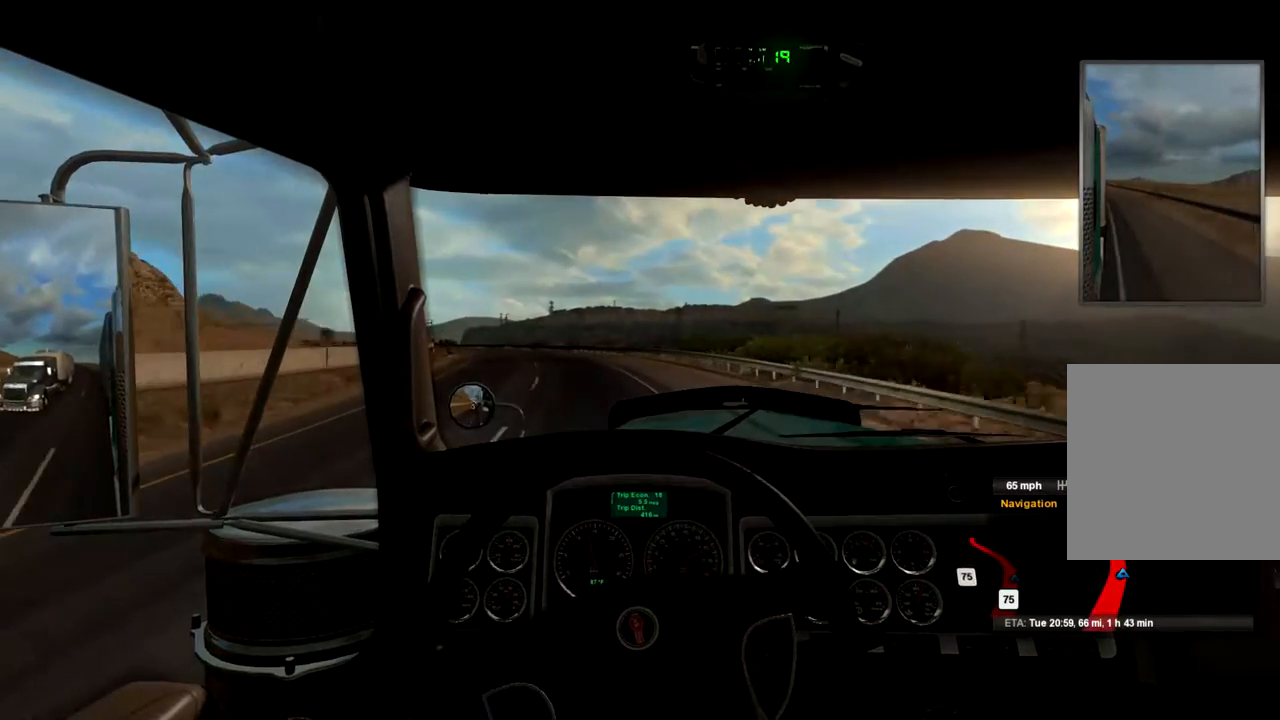
{"buttons": [], "left_stick": "left", "right_stick": "center", "events": [[200, "left_stick", "center"], [267, "left_stick", "left"]]}
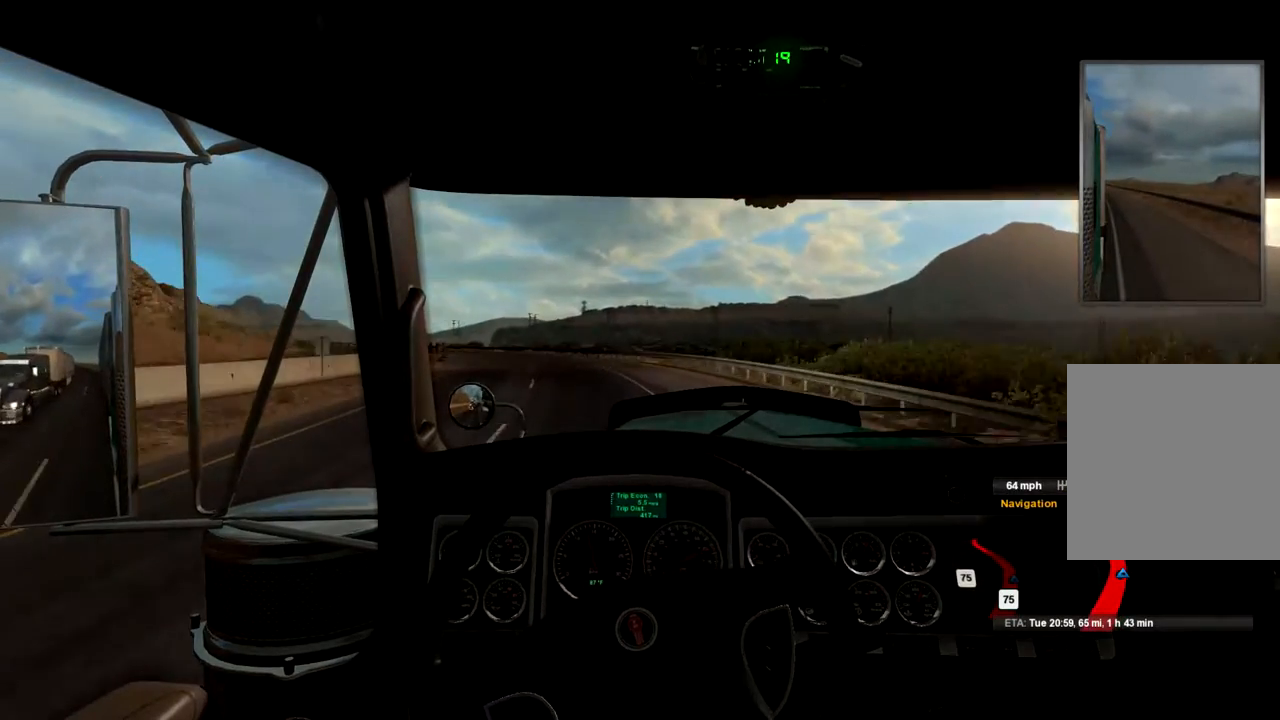
{"buttons": [], "left_stick": "left", "right_stick": "center", "events": []}
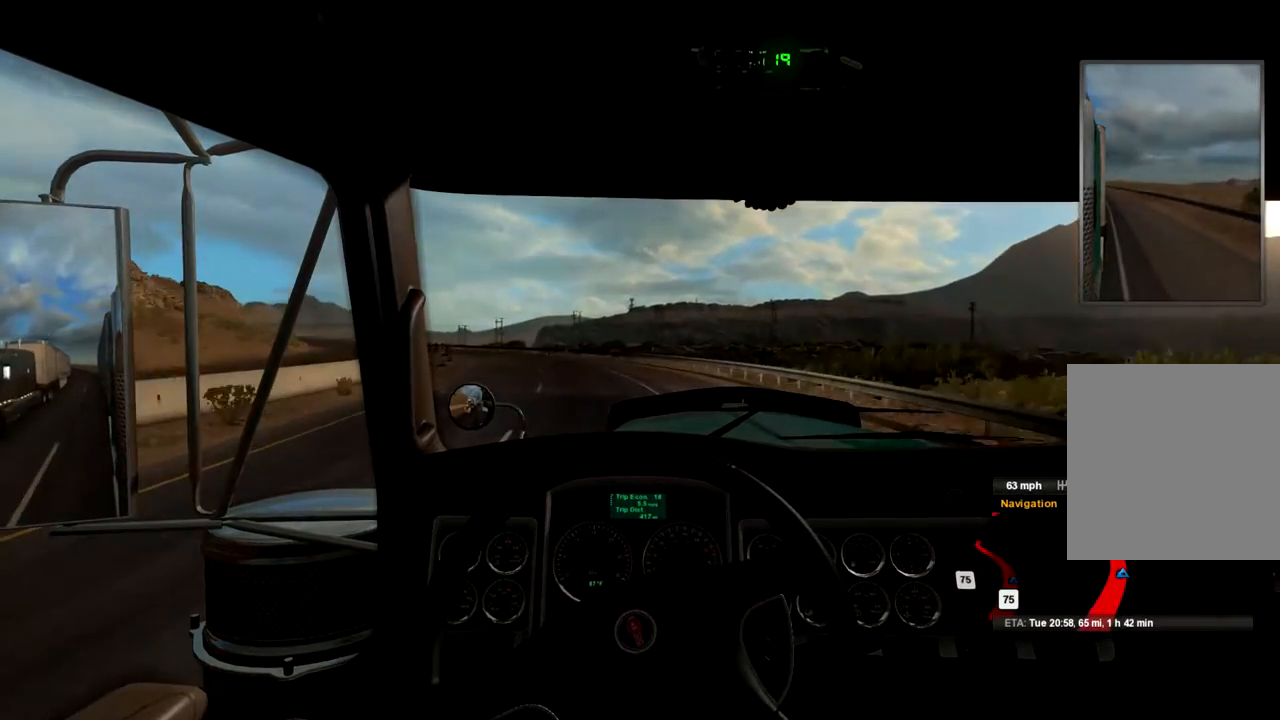
{"buttons": [], "left_stick": "left", "right_stick": "center", "events": []}
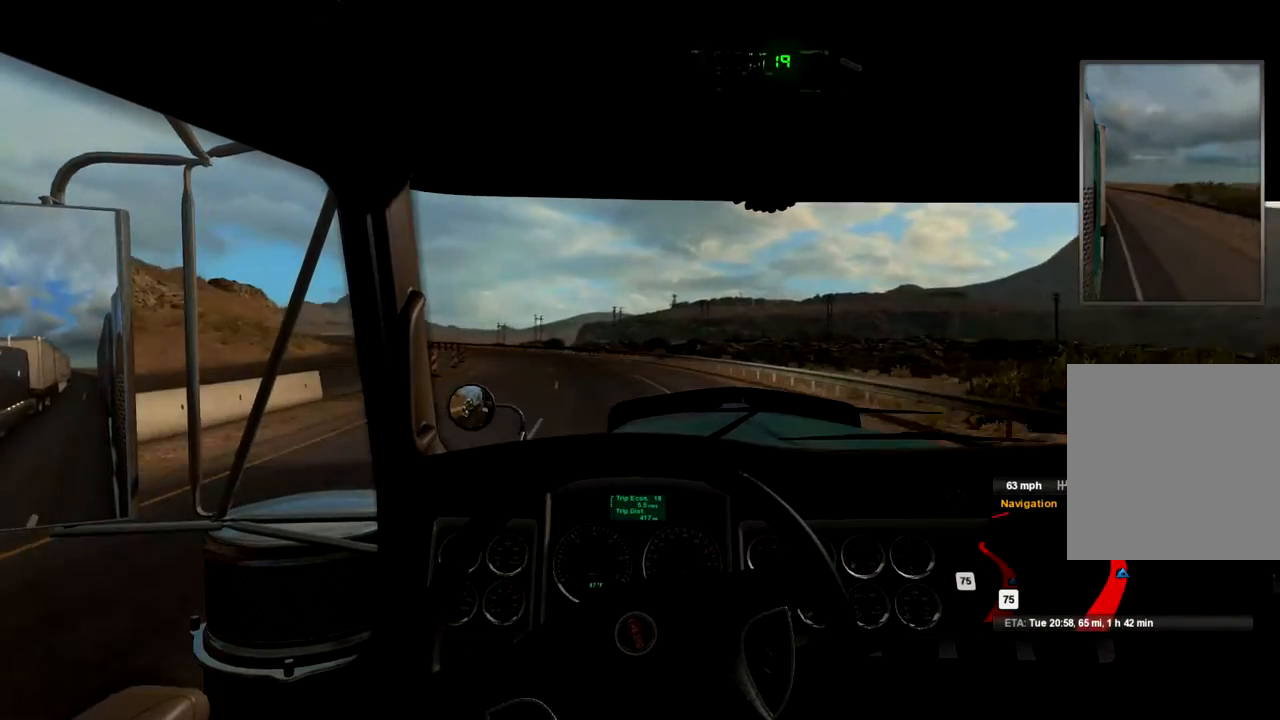
{"buttons": [], "left_stick": "left", "right_stick": "center", "events": [[33, "left_stick", "center"], [133, "left_stick", "right"], [200, "left_stick", "center"], [367, "left_stick", "left"]]}
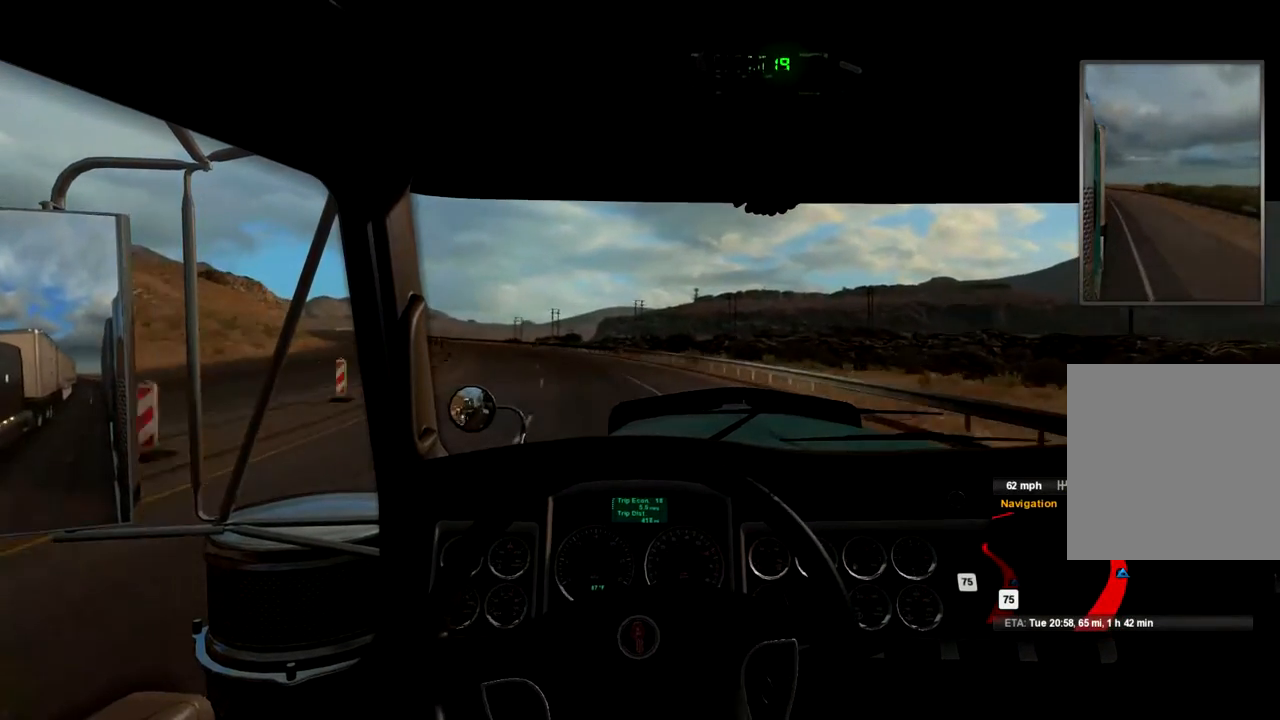
{"buttons": [], "left_stick": "left", "right_stick": "center", "events": []}
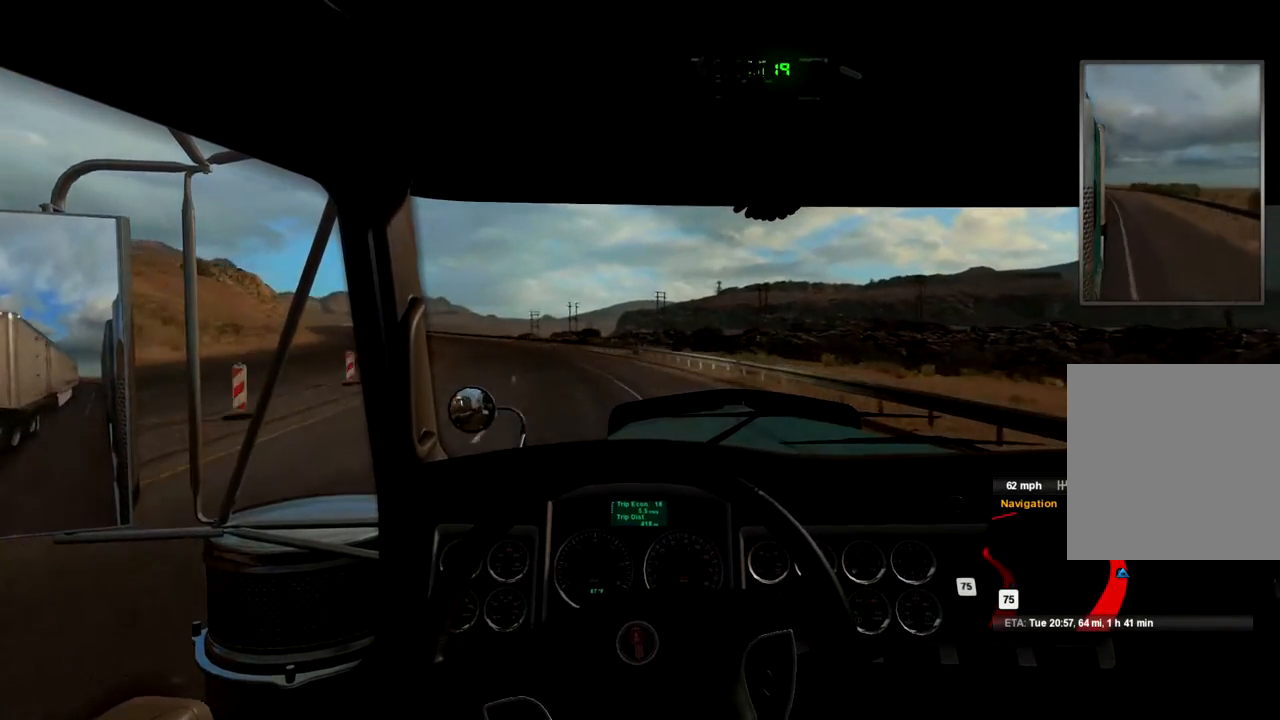
{"buttons": [], "left_stick": "left", "right_stick": "center", "events": []}
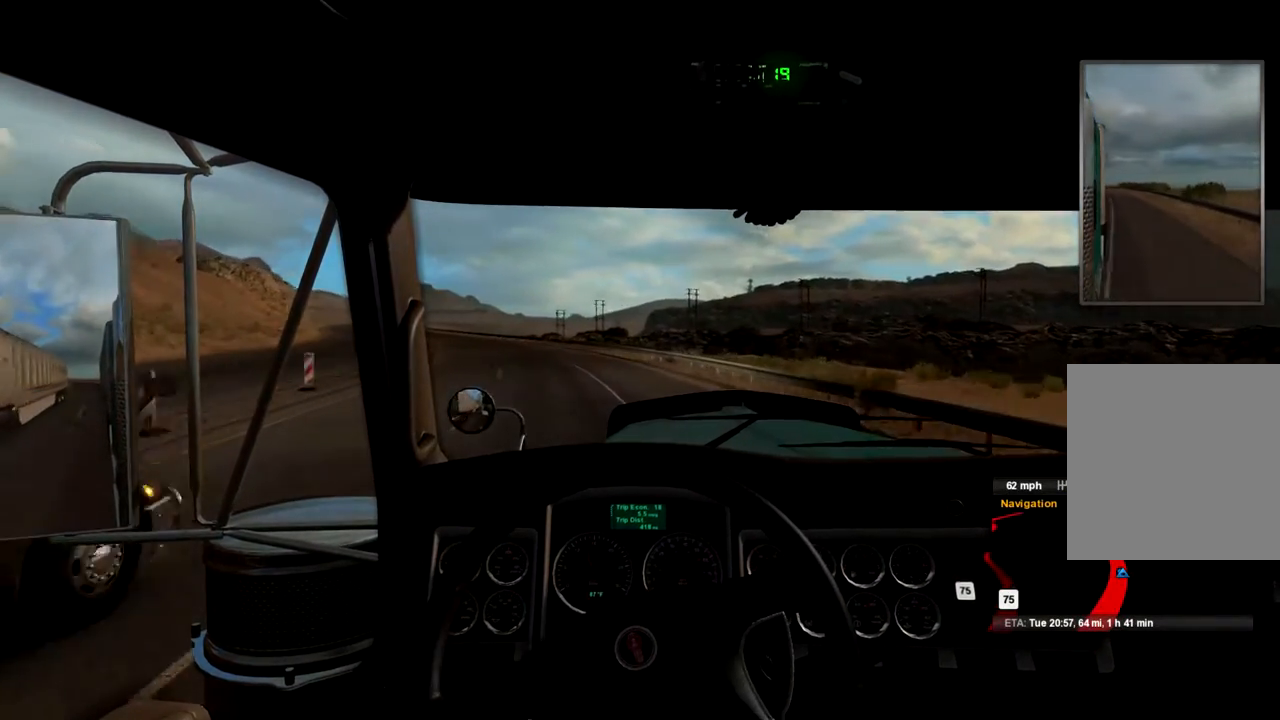
{"buttons": [], "left_stick": "center", "right_stick": "center", "events": [[267, "left_stick", "center"]]}
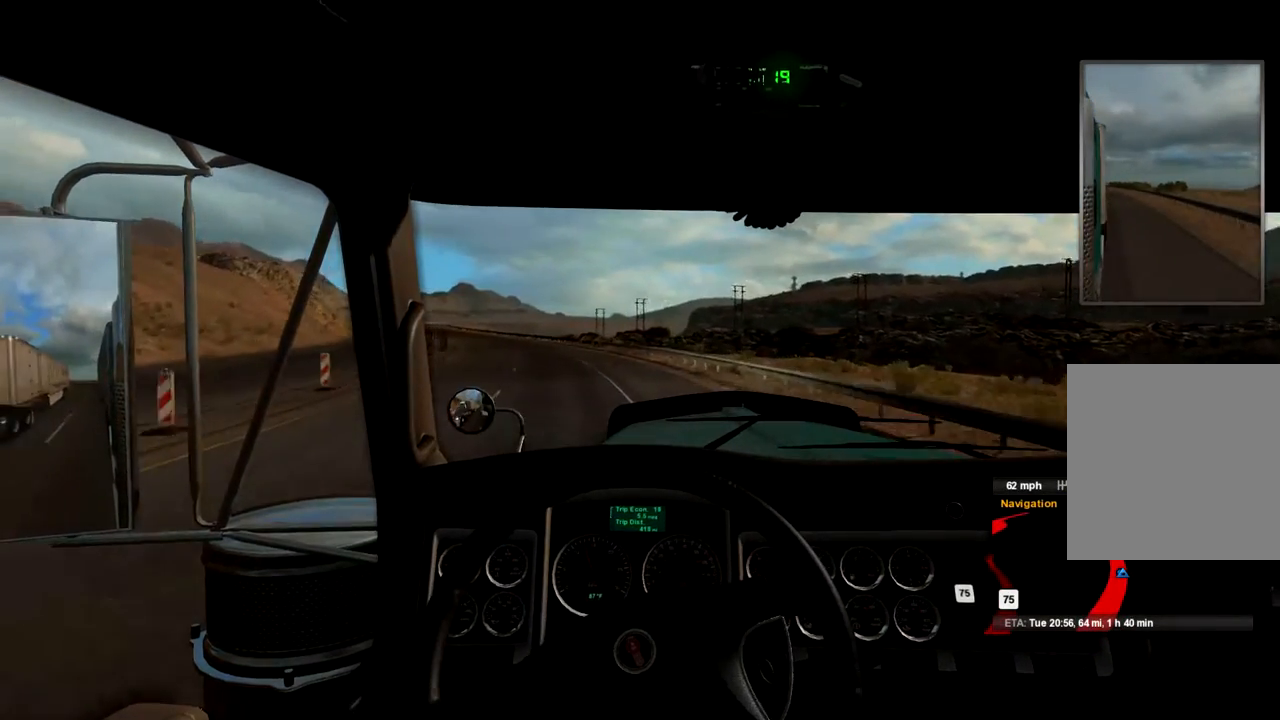
{"buttons": [], "left_stick": "left", "right_stick": "center", "events": [[33, "left_stick", "left"]]}
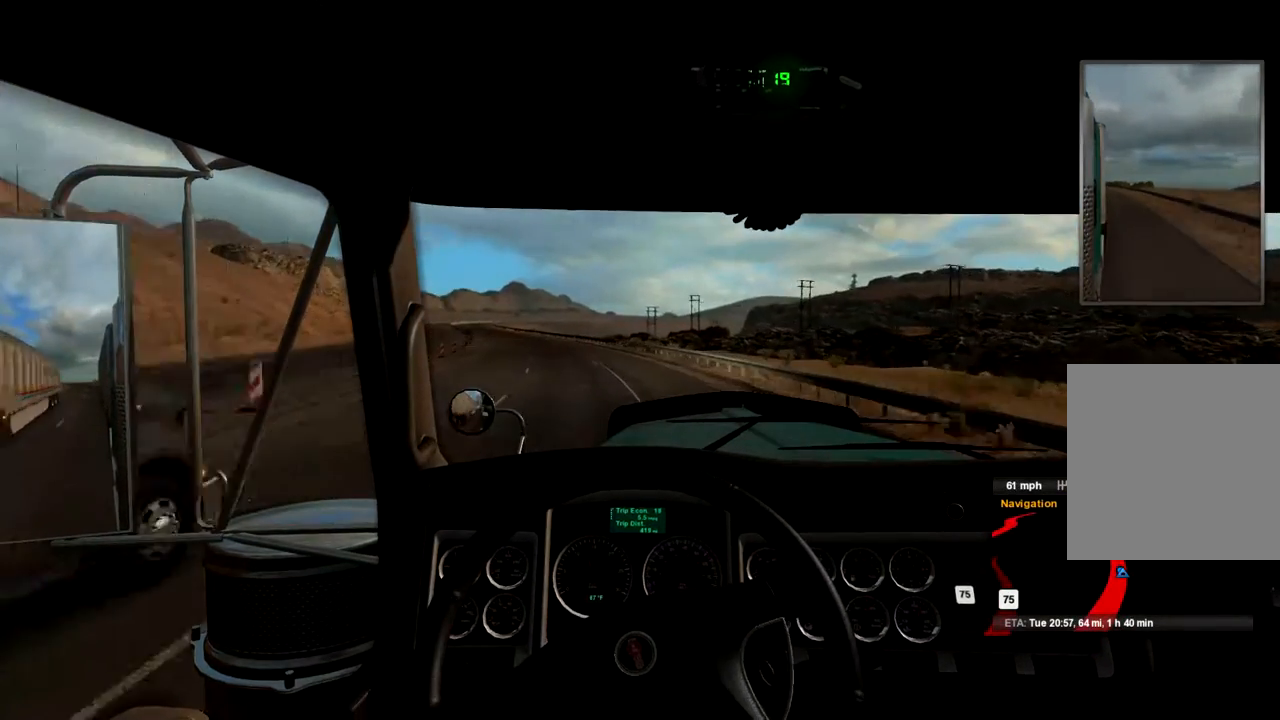
{"buttons": [], "left_stick": "left", "right_stick": "center", "events": []}
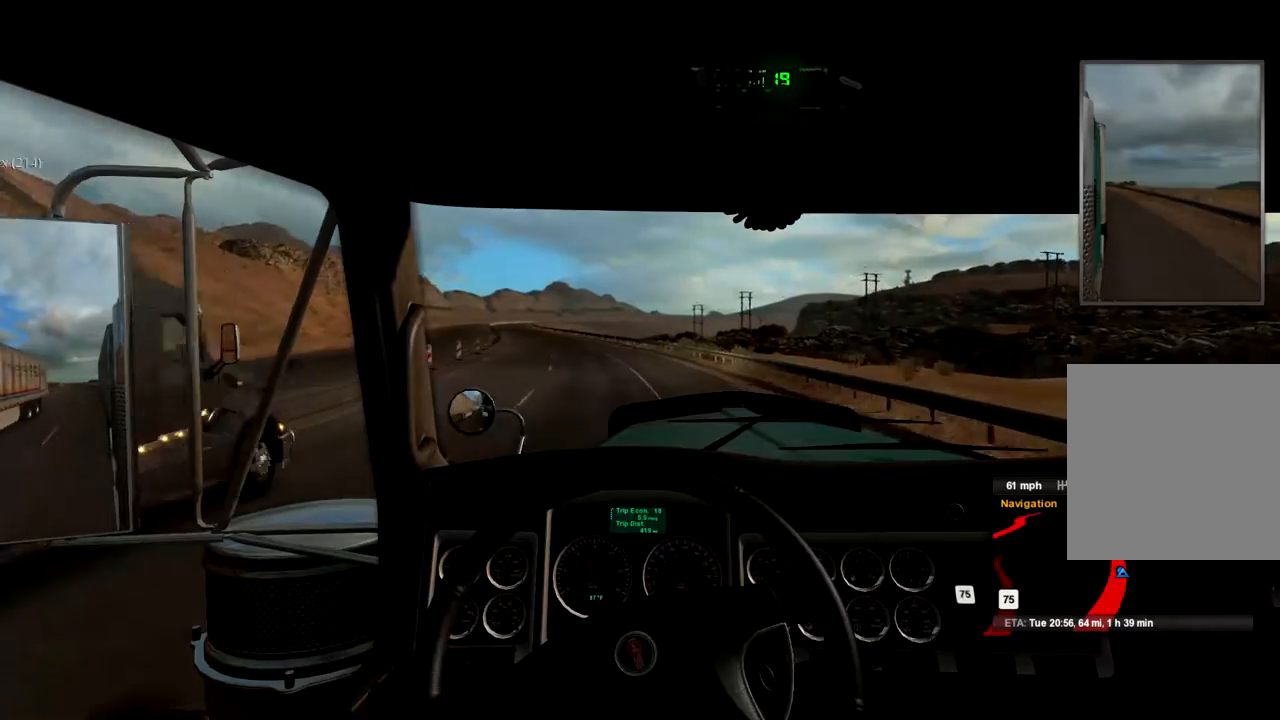
{"buttons": [], "left_stick": "center", "right_stick": "center", "events": [[67, "left_stick", "center"]]}